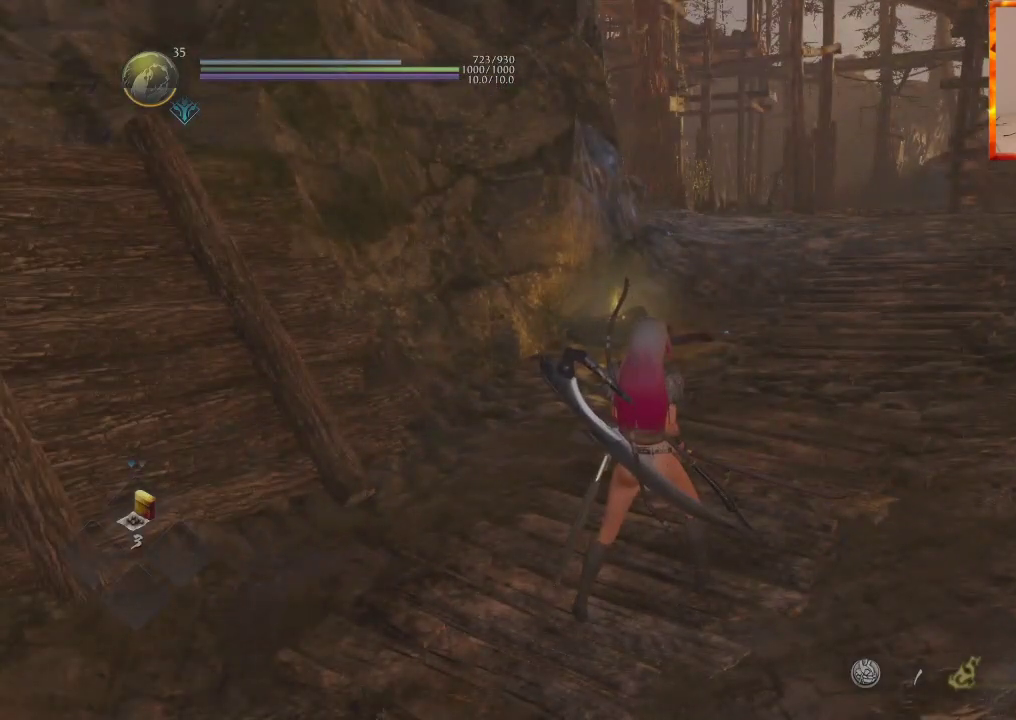
Gameplay with a controller (PlayStation layout); each line is a JSON object with the inputs held at the frame after it. "events" lists button and stick changes between this image and that frame as [ms after this image, input, new state], when the widget could be followed in between.
{"buttons": [], "left_stick": "center", "right_stick": "right", "events": [[367, "right_stick", "right"]]}
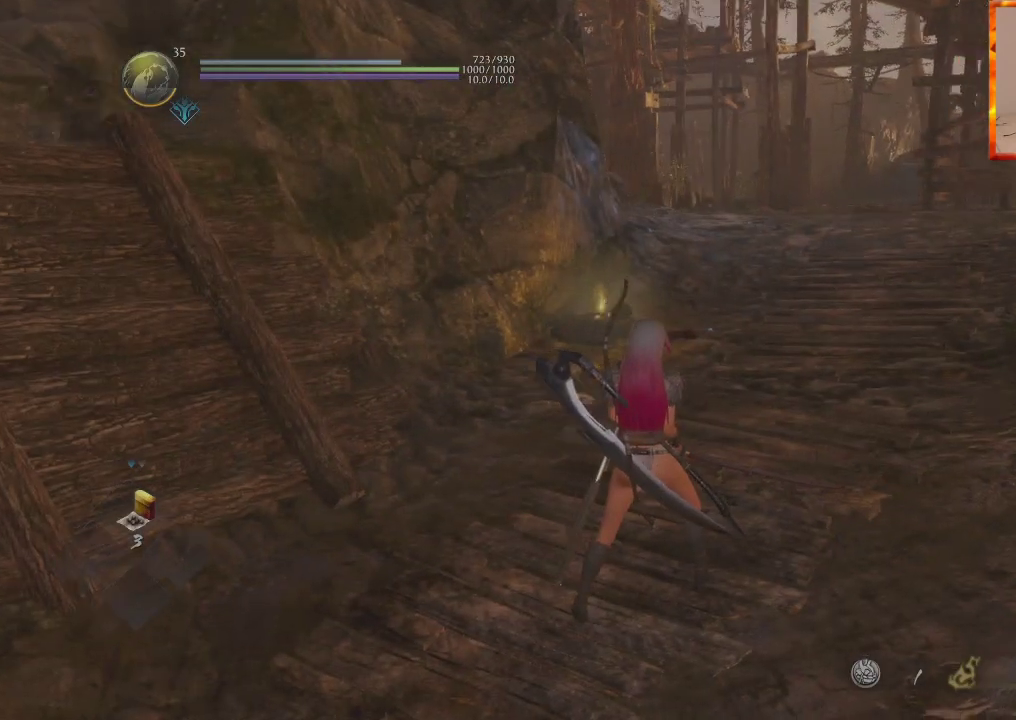
{"buttons": [], "left_stick": "up", "right_stick": "center", "events": [[167, "right_stick", "center"], [250, "left_stick", "up"]]}
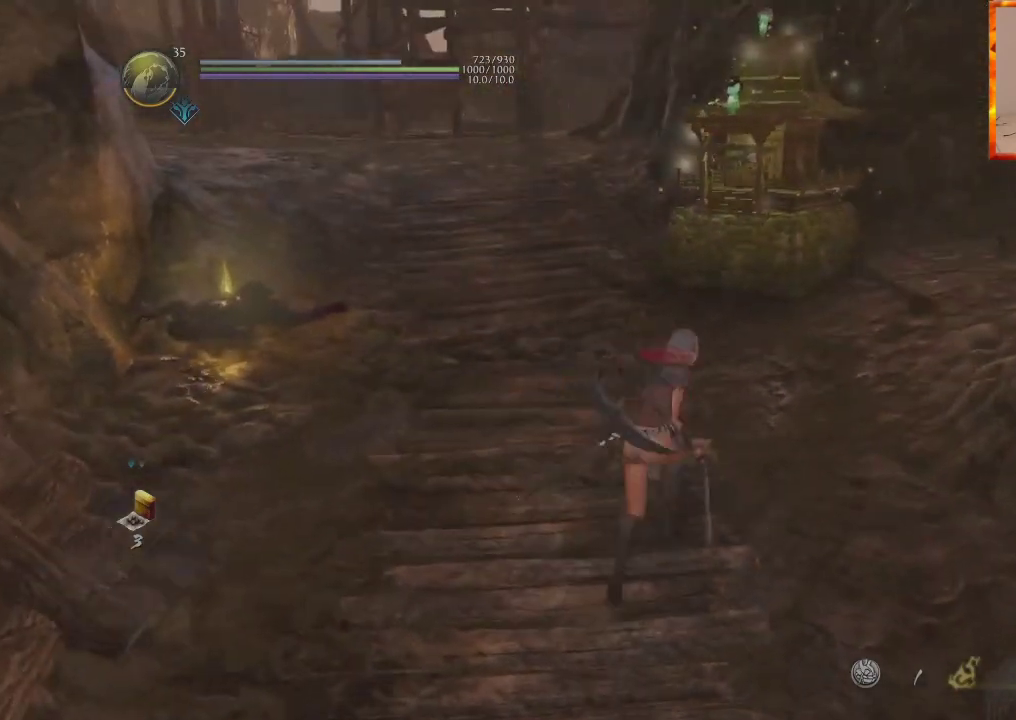
{"buttons": [], "left_stick": "right", "right_stick": "center", "events": [[100, "left_stick", "left"], [100, "right_stick", "right"], [383, "left_stick", "down"], [417, "right_stick", "center"], [500, "left_stick", "right"]]}
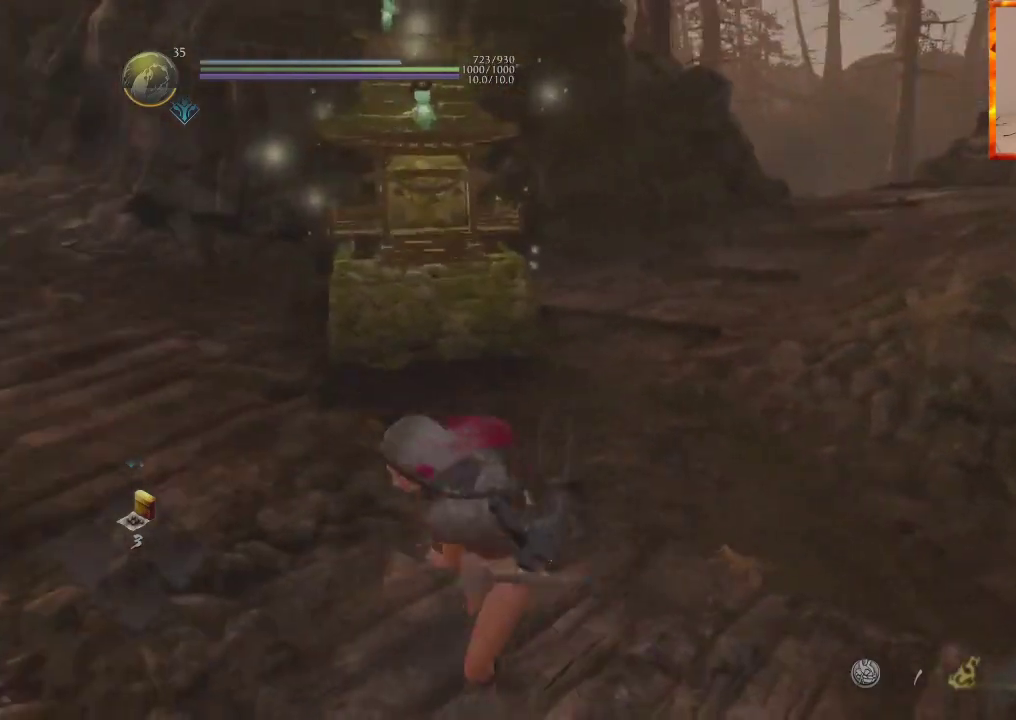
{"buttons": [], "left_stick": "up", "right_stick": "center", "events": [[83, "left_stick", "up-right"], [300, "left_stick", "up"]]}
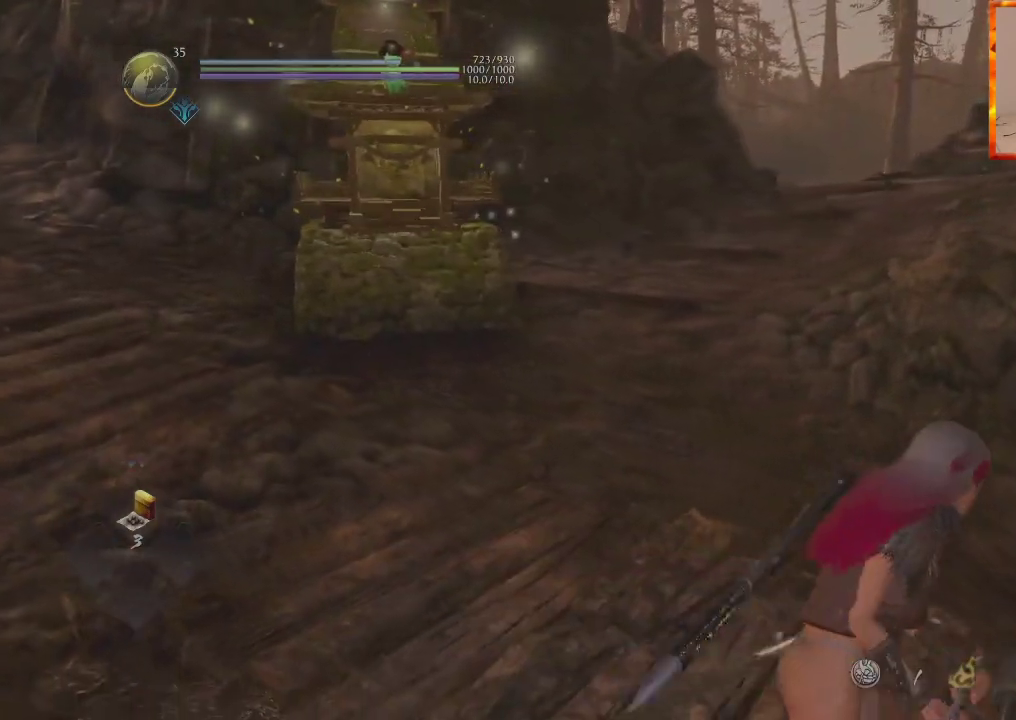
{"buttons": [], "left_stick": "center", "right_stick": "center", "events": [[67, "L1", "down"], [283, "L1", "up"], [400, "left_stick", "center"]]}
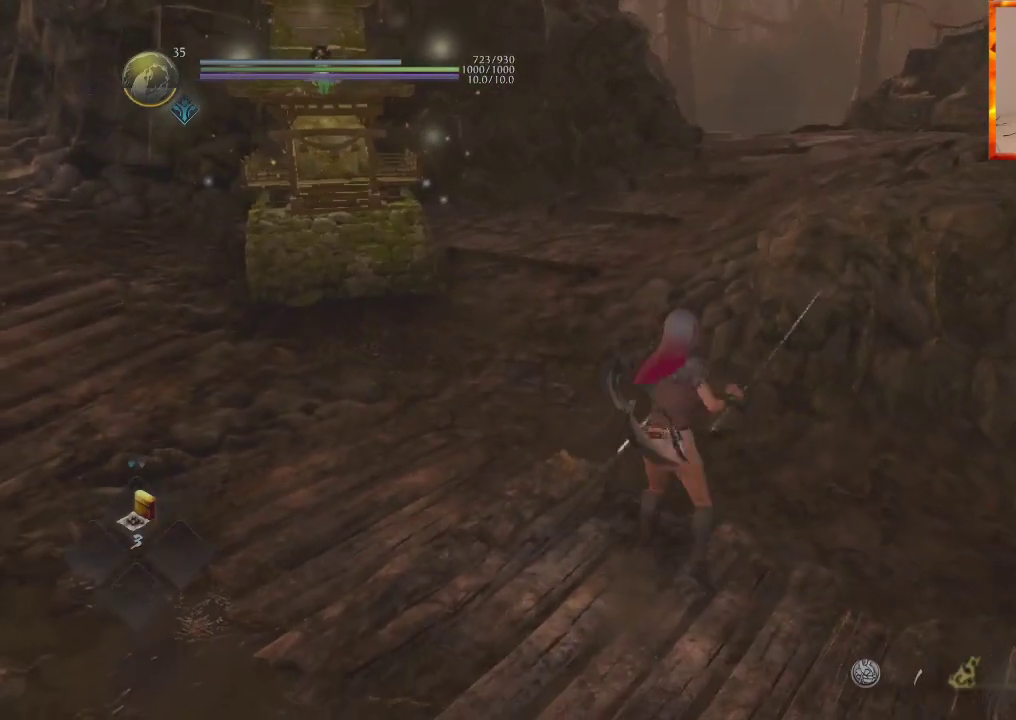
{"buttons": [], "left_stick": "center", "right_stick": "center", "events": [[33, "right_stick", "right"], [317, "right_stick", "center"]]}
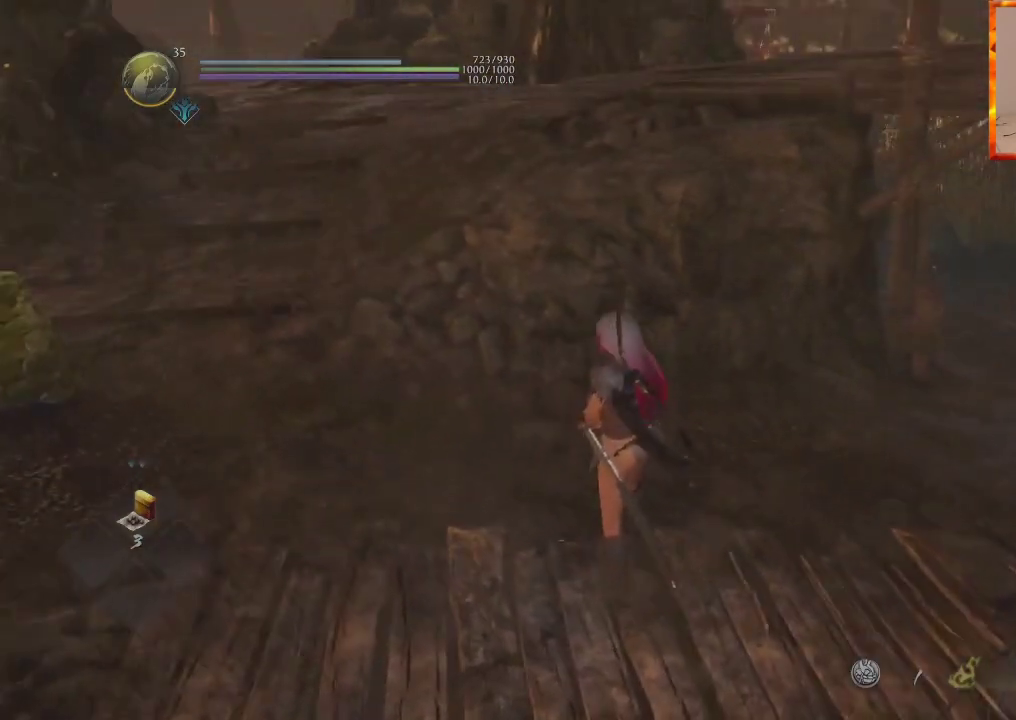
{"buttons": [], "left_stick": "center", "right_stick": "center", "events": []}
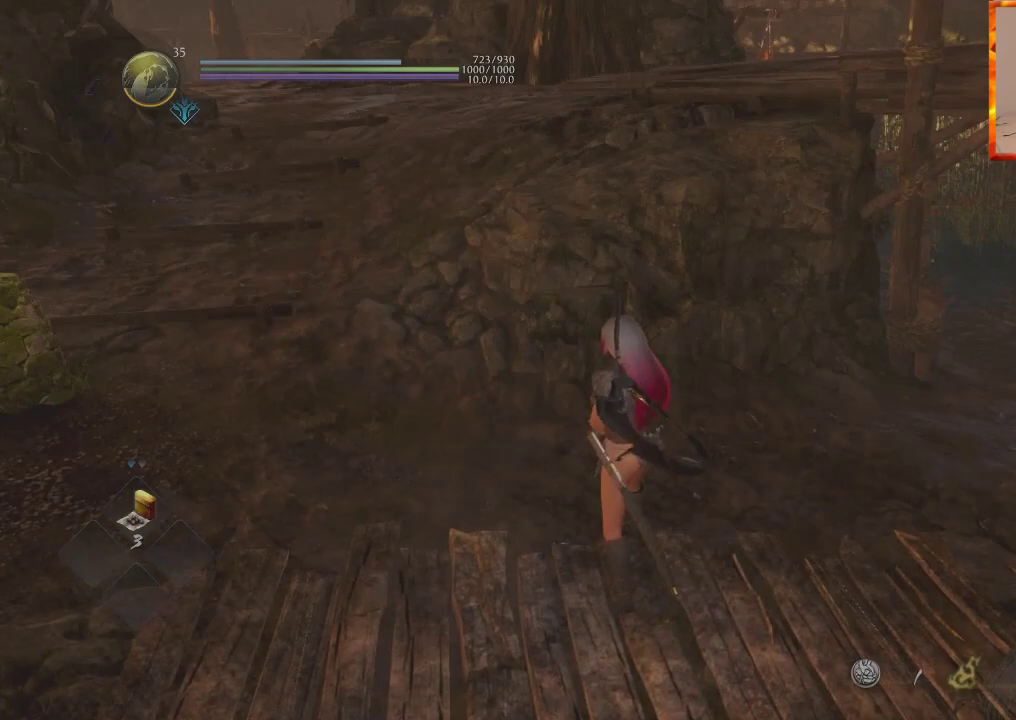
{"buttons": [], "left_stick": "center", "right_stick": "left", "events": [[433, "right_stick", "left"]]}
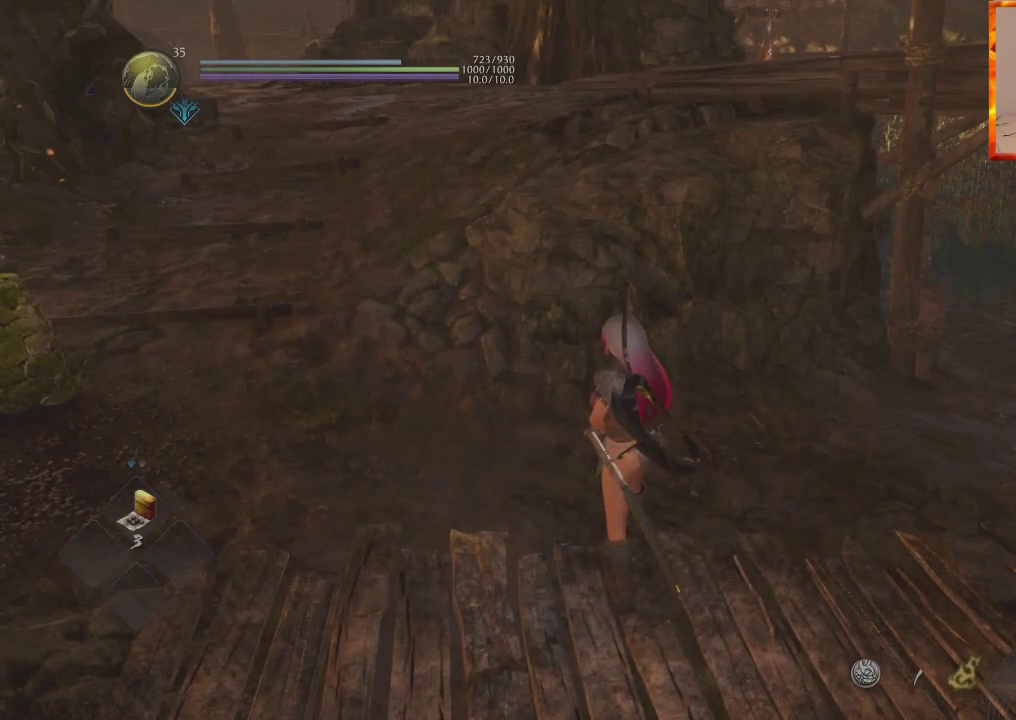
{"buttons": [], "left_stick": "center", "right_stick": "left", "events": []}
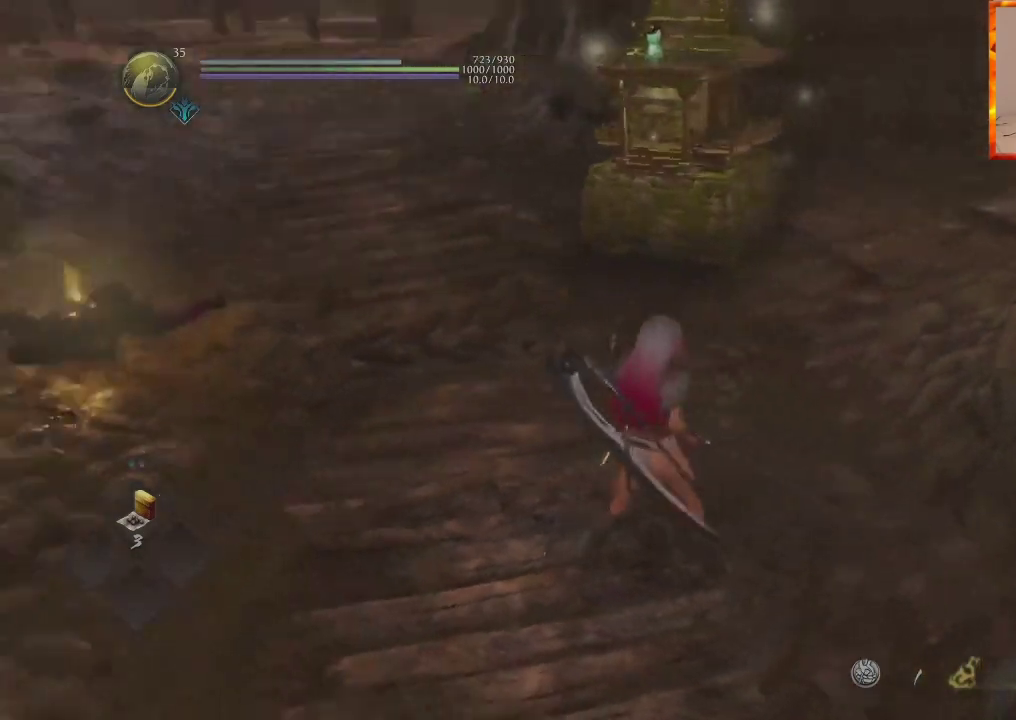
{"buttons": [], "left_stick": "center", "right_stick": "center", "events": [[200, "right_stick", "center"]]}
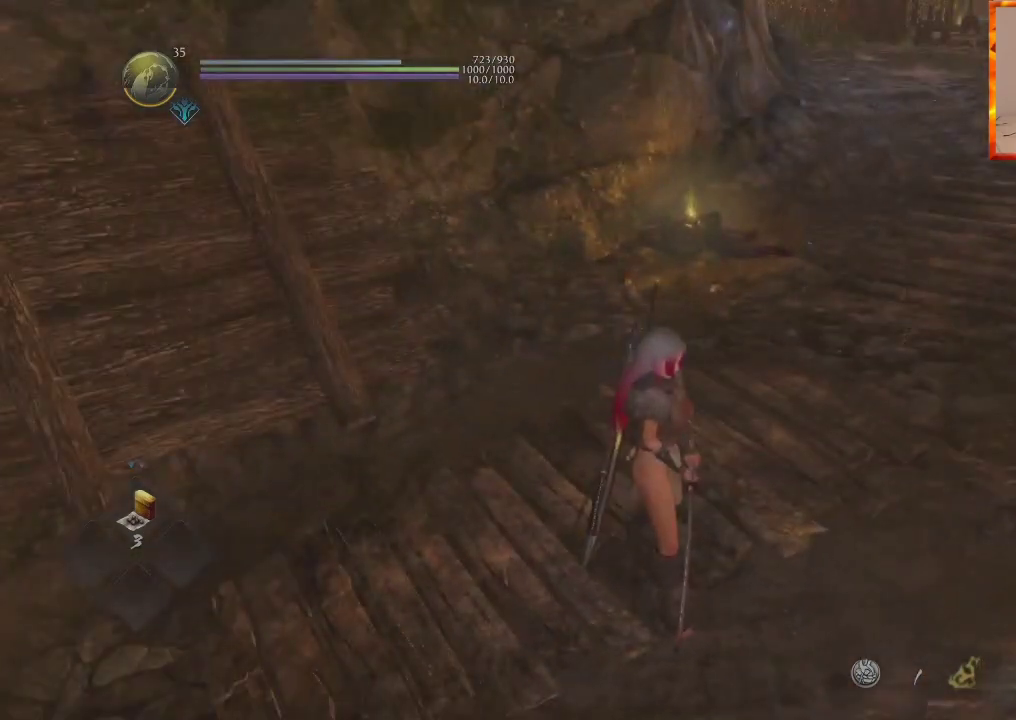
{"buttons": [], "left_stick": "up", "right_stick": "center", "events": [[33, "right_stick", "right"], [50, "left_stick", "up-left"], [200, "left_stick", "up"], [250, "right_stick", "center"]]}
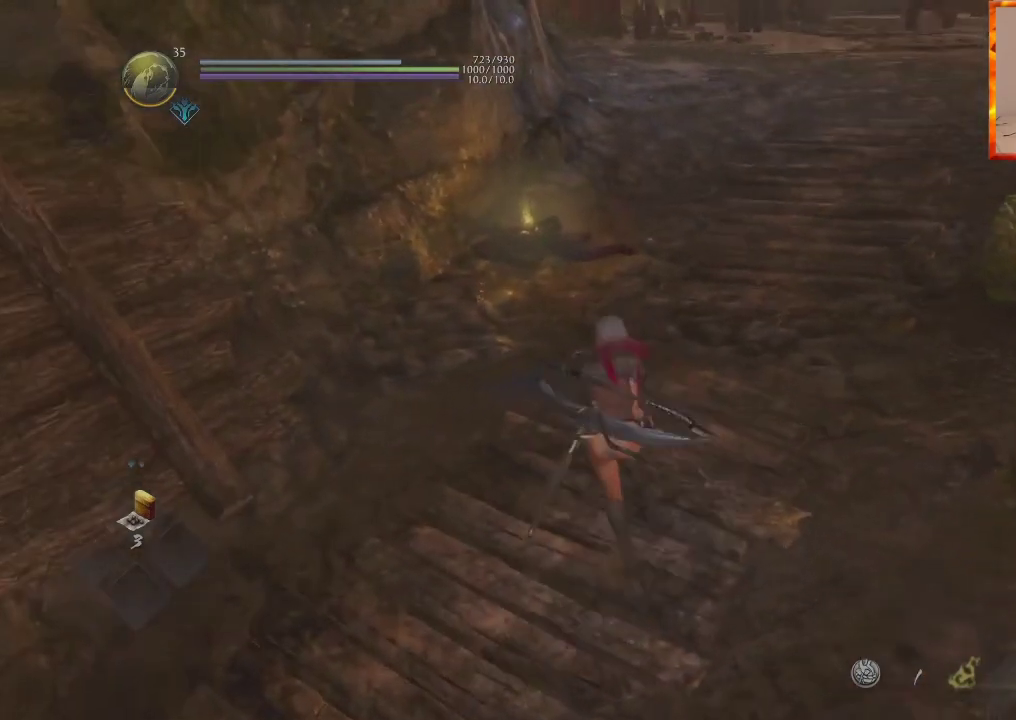
{"buttons": [], "left_stick": "up", "right_stick": "center", "events": []}
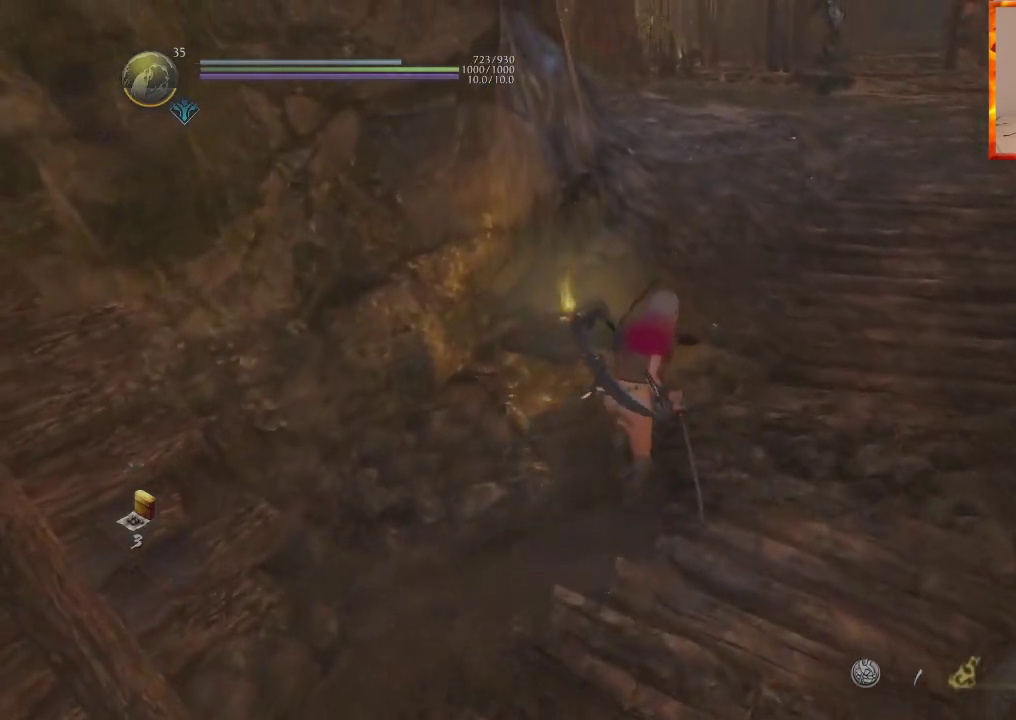
{"buttons": ["CIRCLE"], "left_stick": "up", "right_stick": "center", "events": [[17, "CIRCLE", "down"]]}
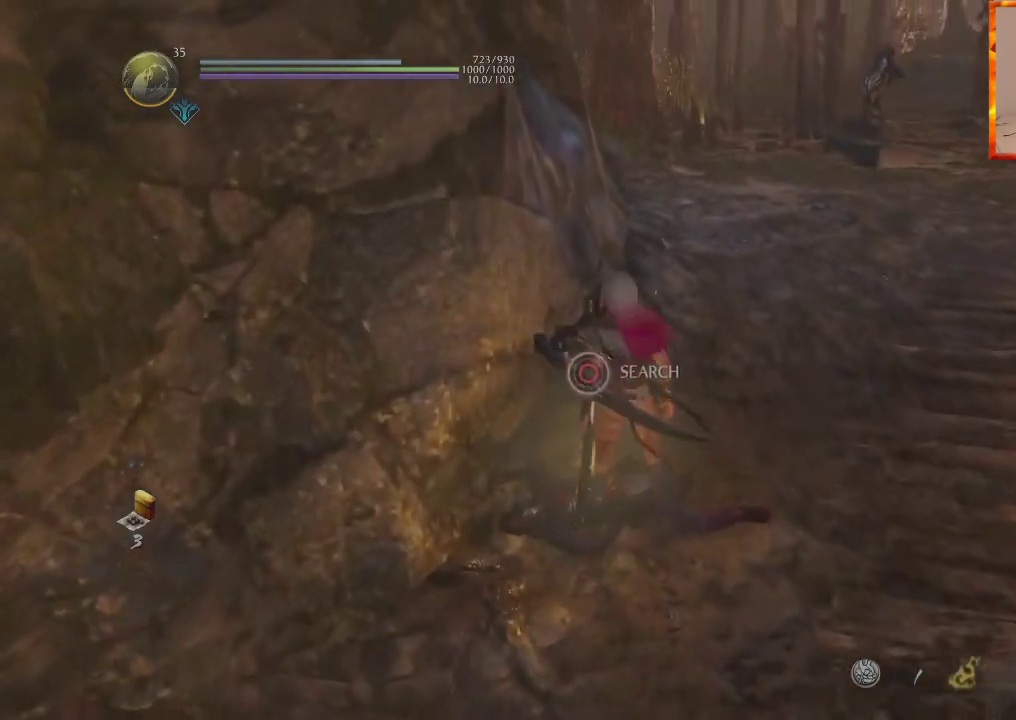
{"buttons": [], "left_stick": "center", "right_stick": "center", "events": [[100, "CIRCLE", "up"], [233, "left_stick", "center"], [283, "right_stick", "down-right"], [467, "right_stick", "center"]]}
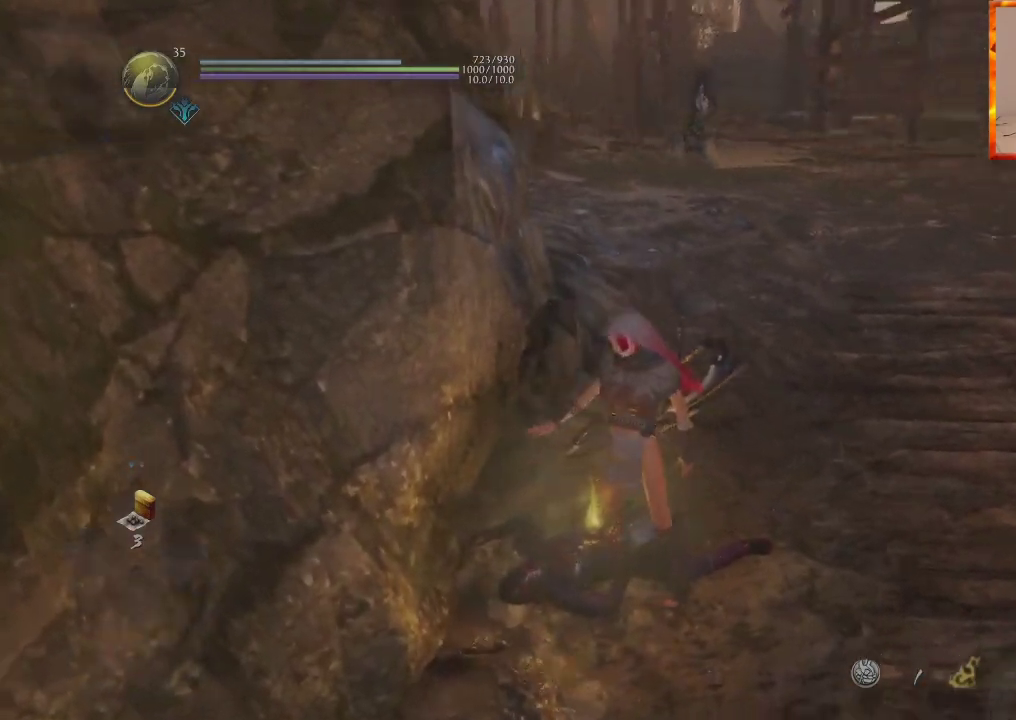
{"buttons": [], "left_stick": "down-left", "right_stick": "center", "events": [[150, "left_stick", "up"], [333, "CIRCLE", "down"], [367, "left_stick", "left"], [450, "CIRCLE", "up"], [467, "left_stick", "down-left"]]}
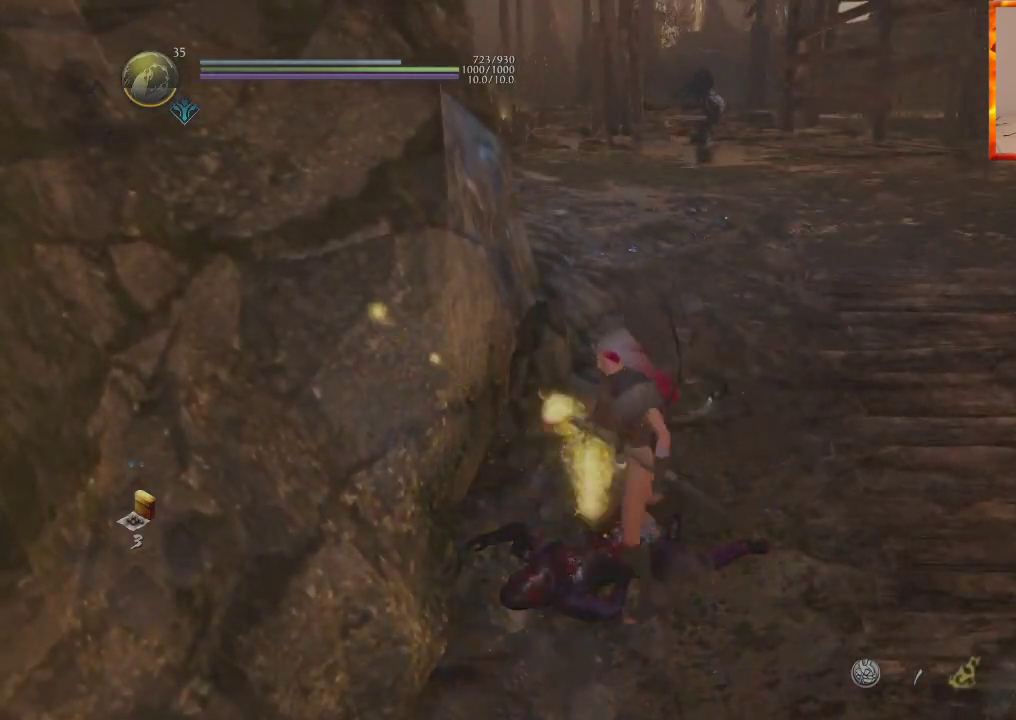
{"buttons": ["L1"], "left_stick": "up-right", "right_stick": "center", "events": [[17, "CIRCLE", "down"], [133, "CIRCLE", "up"], [200, "CIRCLE", "down"], [200, "left_stick", "up"], [283, "CIRCLE", "up"], [367, "CIRCLE", "down"], [433, "CIRCLE", "up"], [433, "left_stick", "up-right"], [467, "L1", "down"]]}
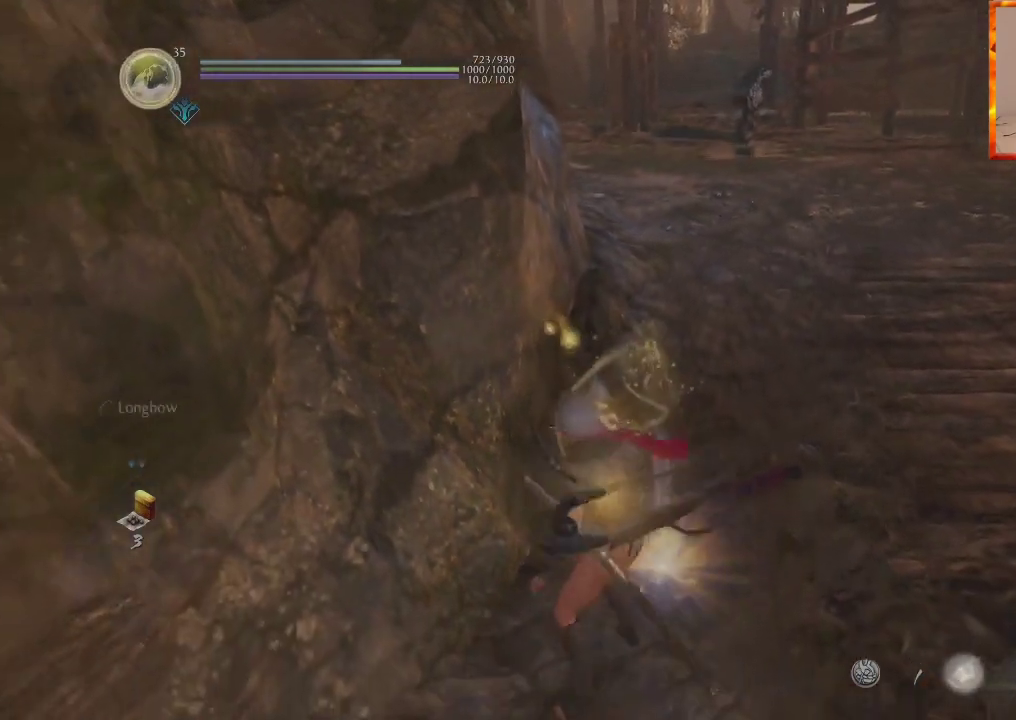
{"buttons": [], "left_stick": "down-right", "right_stick": "right", "events": [[17, "CIRCLE", "down"], [117, "CIRCLE", "up"], [133, "DPAD_UP", "down"], [167, "L1", "up"], [333, "DPAD_UP", "up"], [367, "right_stick", "right"], [383, "left_stick", "down-right"]]}
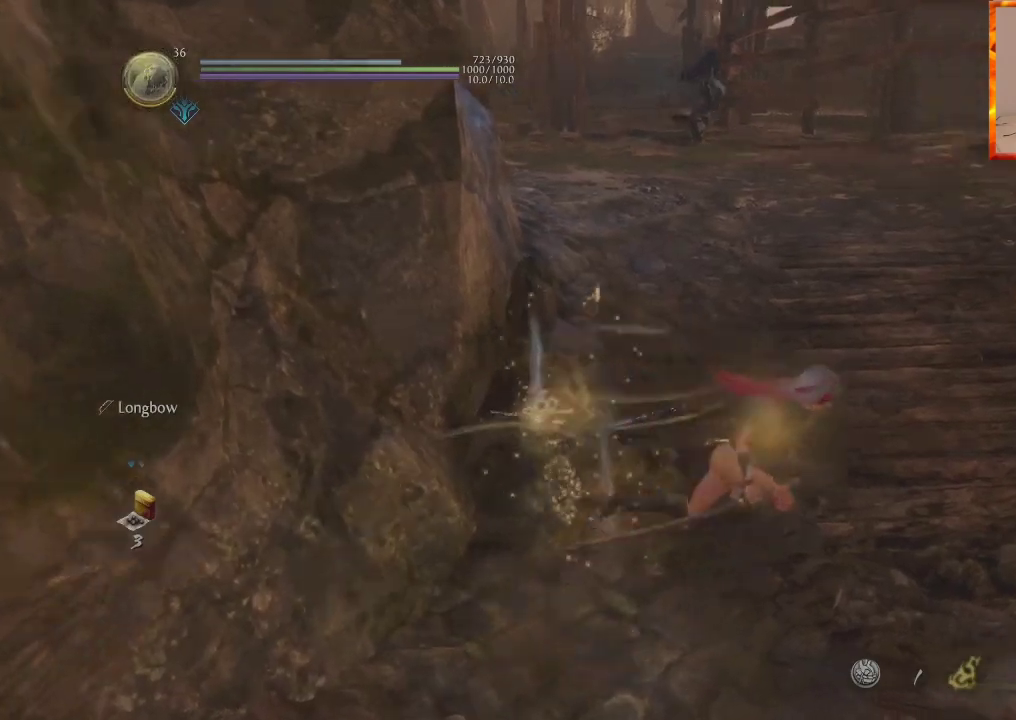
{"buttons": ["L1"], "left_stick": "up", "right_stick": "center", "events": [[117, "left_stick", "right"], [233, "left_stick", "up-right"], [350, "left_stick", "up"], [367, "L1", "down"], [483, "right_stick", "center"]]}
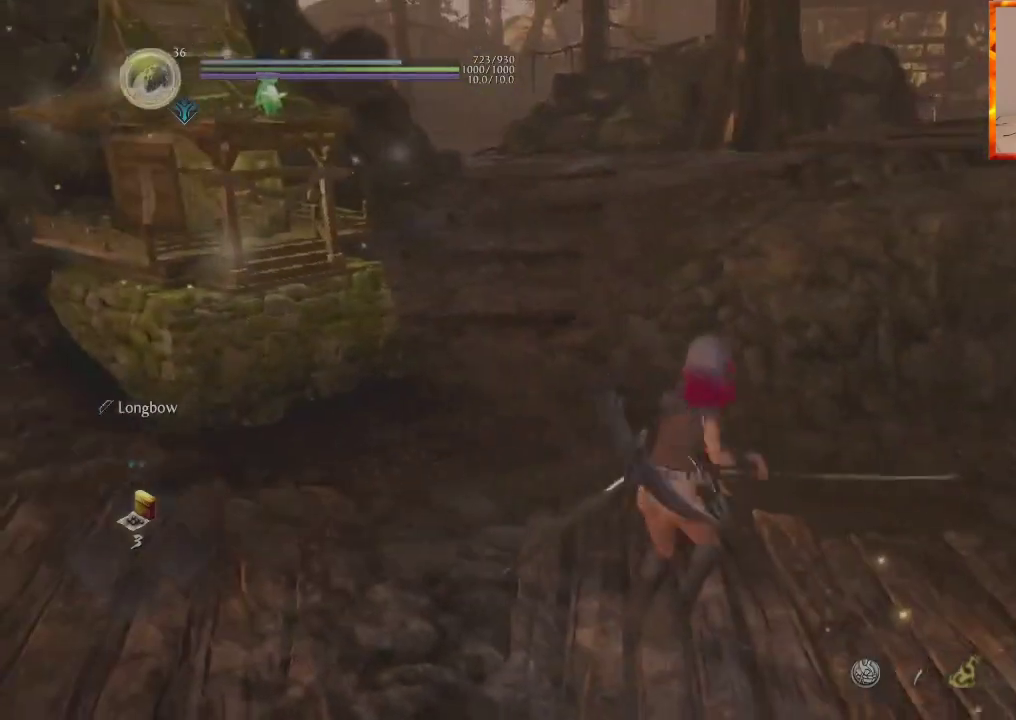
{"buttons": [], "left_stick": "left", "right_stick": "left", "events": [[50, "L1", "up"], [217, "left_stick", "left"], [267, "right_stick", "left"]]}
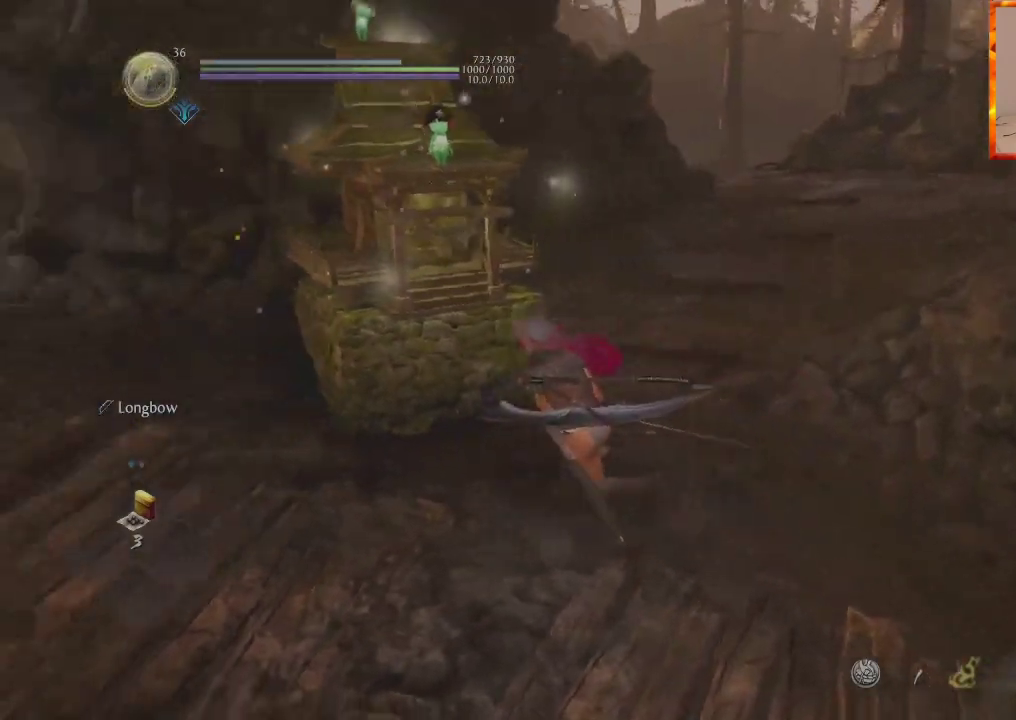
{"buttons": [], "left_stick": "left", "right_stick": "center", "events": [[267, "right_stick", "center"]]}
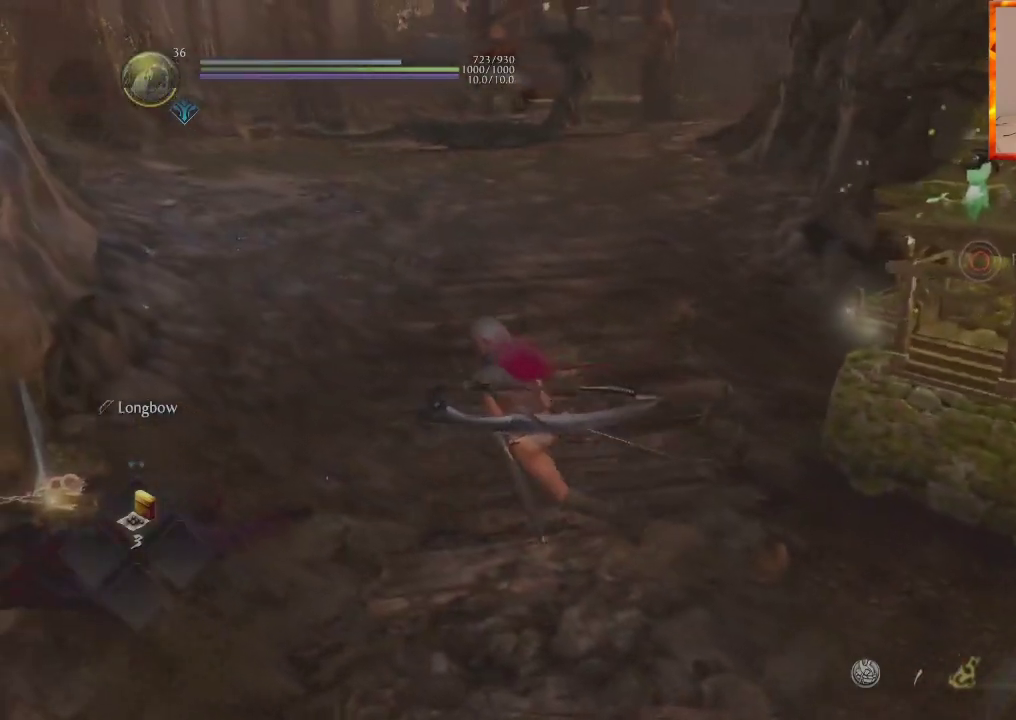
{"buttons": [], "left_stick": "down-right", "right_stick": "center", "events": [[217, "CIRCLE", "down"], [317, "CIRCLE", "up"], [400, "CIRCLE", "down"], [467, "CIRCLE", "up"], [500, "left_stick", "down-right"]]}
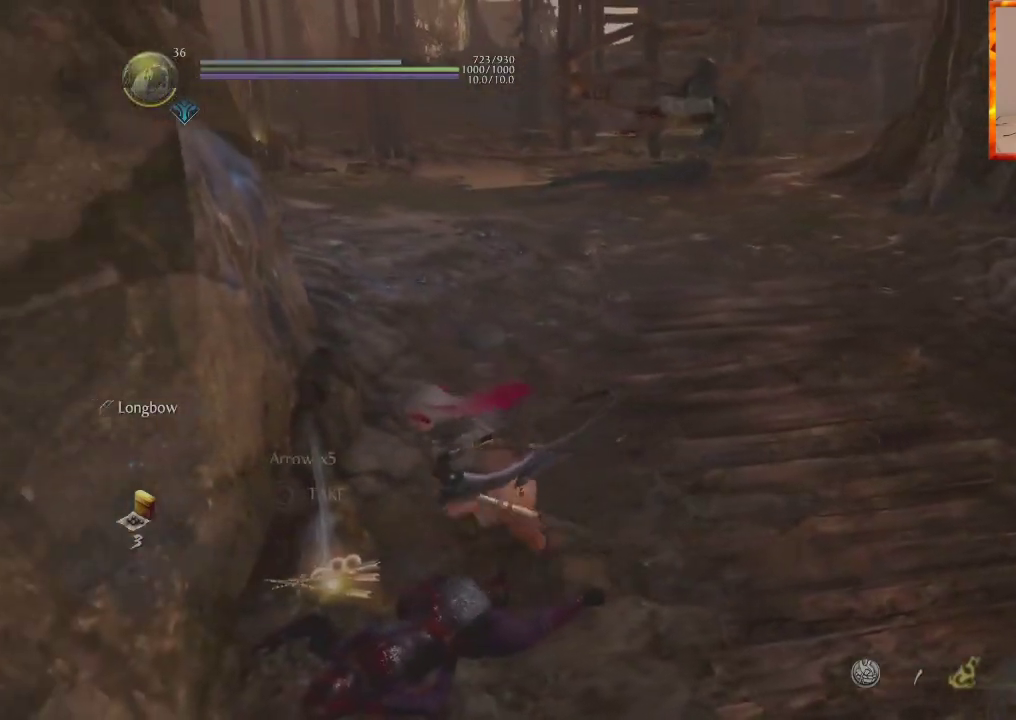
{"buttons": ["L1"], "left_stick": "right", "right_stick": "right", "events": [[67, "CIRCLE", "down"], [167, "CIRCLE", "up"], [267, "left_stick", "right"], [333, "L1", "down"], [400, "right_stick", "right"]]}
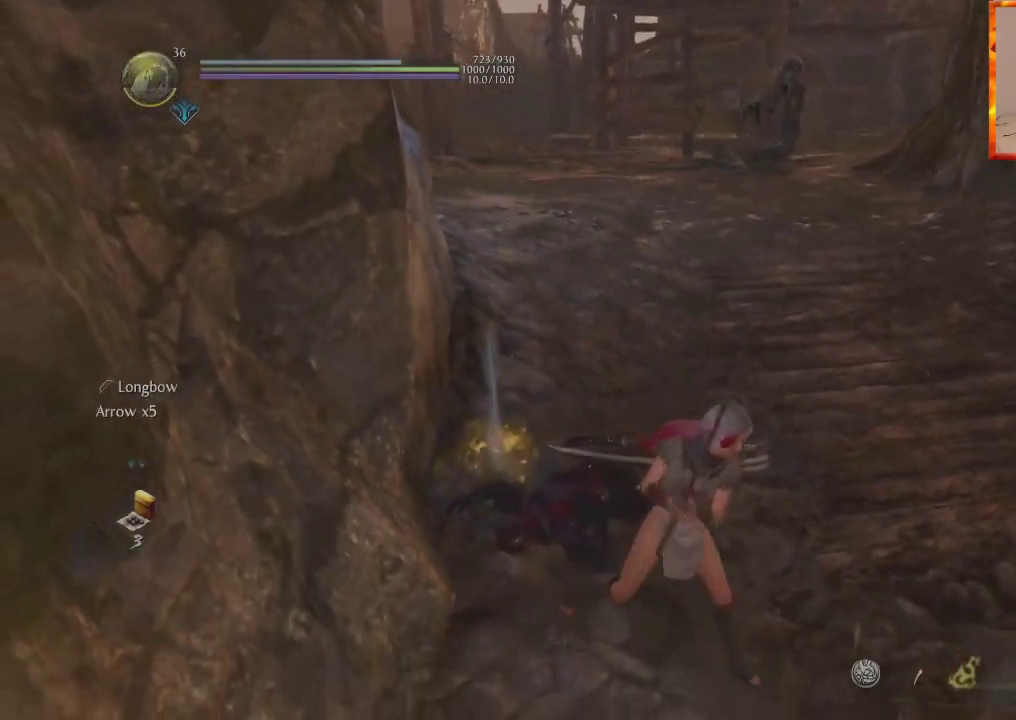
{"buttons": [], "left_stick": "up-right", "right_stick": "center", "events": [[17, "L1", "up"], [150, "left_stick", "up-right"], [350, "right_stick", "center"]]}
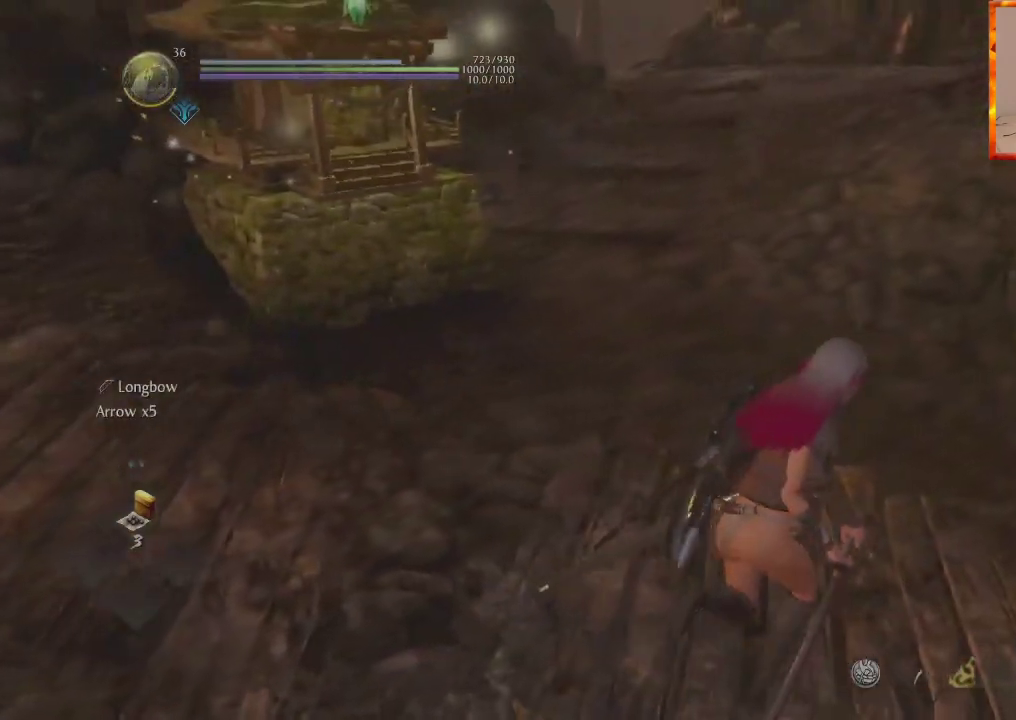
{"buttons": ["CROSS"], "left_stick": "up", "right_stick": "center", "events": [[17, "CROSS", "down"], [117, "CROSS", "up"], [133, "left_stick", "up"], [217, "CROSS", "down"], [267, "CROSS", "up"], [367, "CROSS", "down"]]}
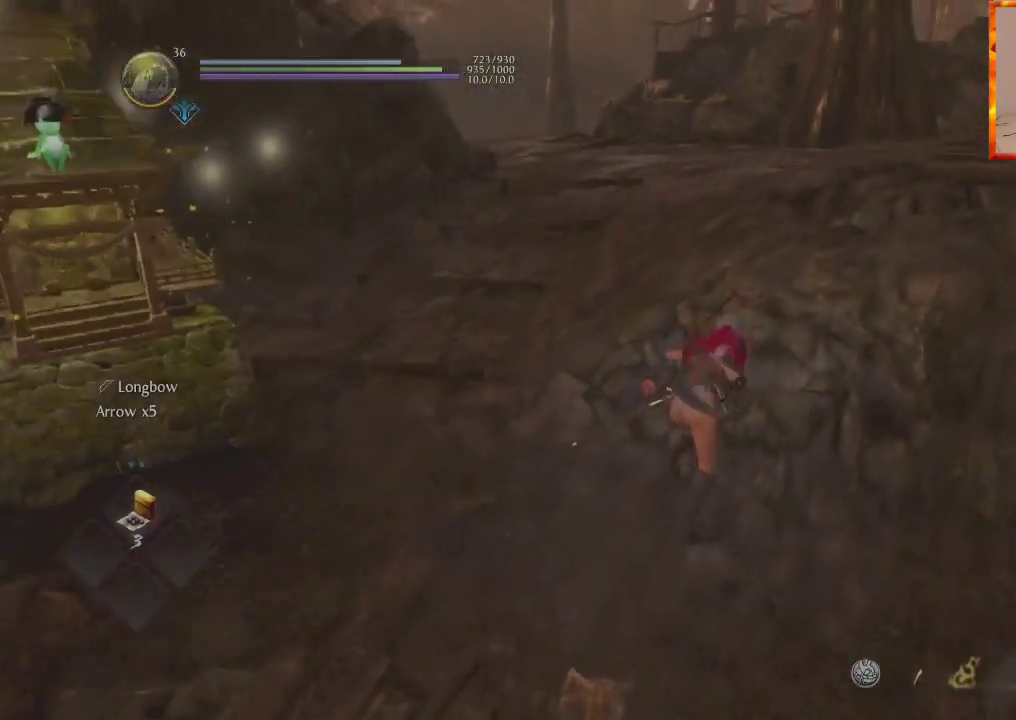
{"buttons": ["CROSS"], "left_stick": "up", "right_stick": "right", "events": [[167, "right_stick", "right"]]}
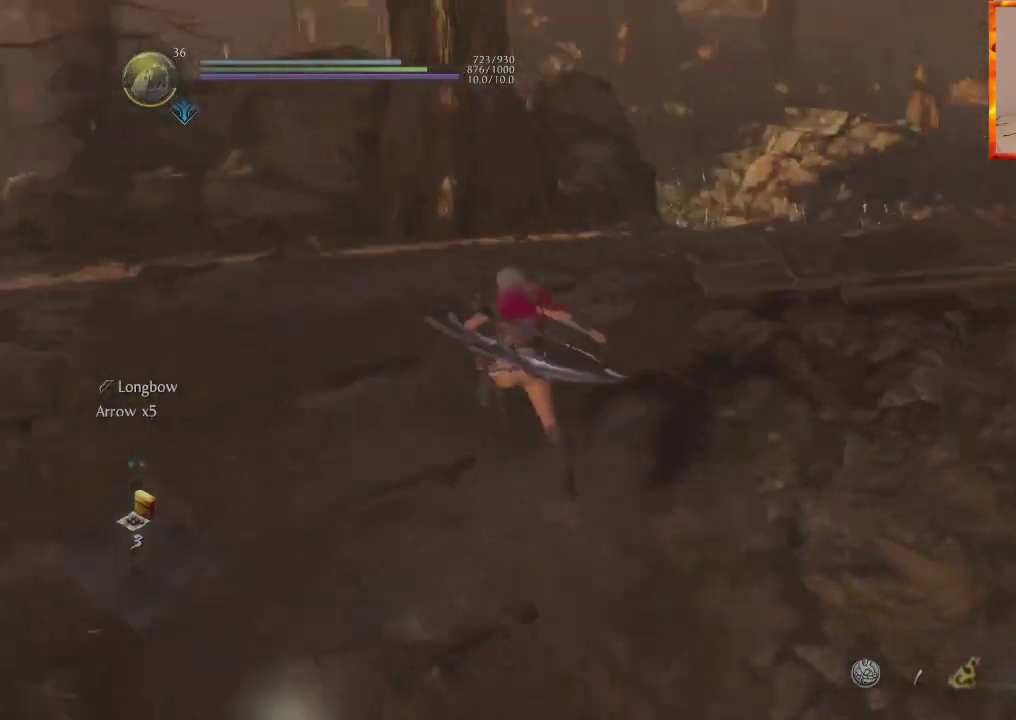
{"buttons": [], "left_stick": "up", "right_stick": "right", "events": [[150, "right_stick", "center"], [350, "right_stick", "right"], [400, "CROSS", "up"]]}
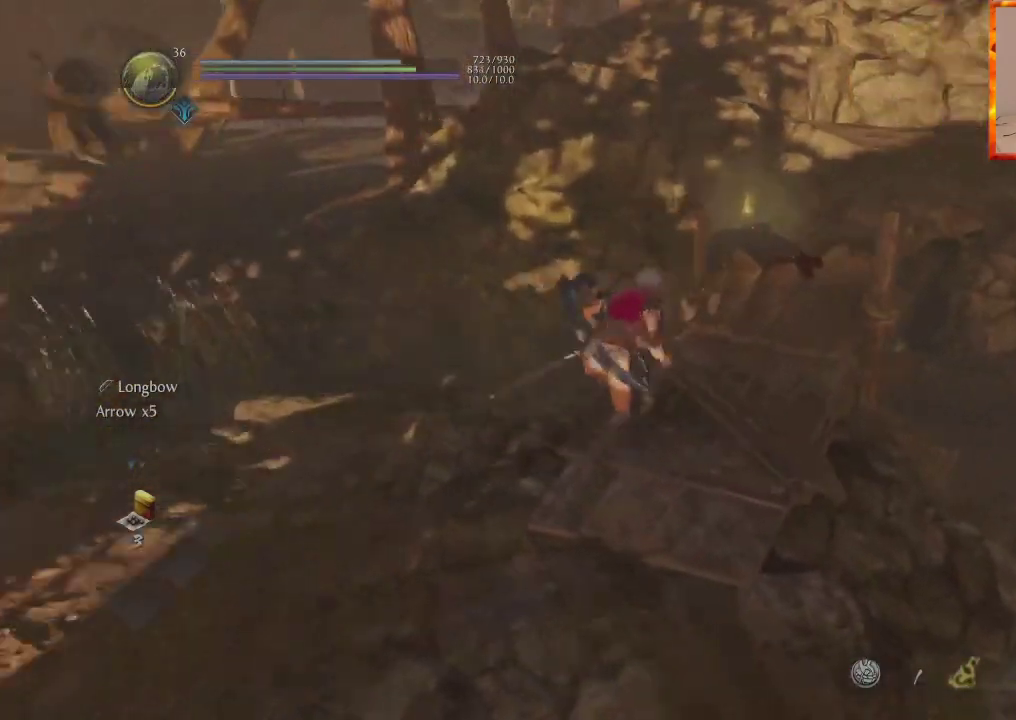
{"buttons": [], "left_stick": "up", "right_stick": "center", "events": [[117, "right_stick", "center"]]}
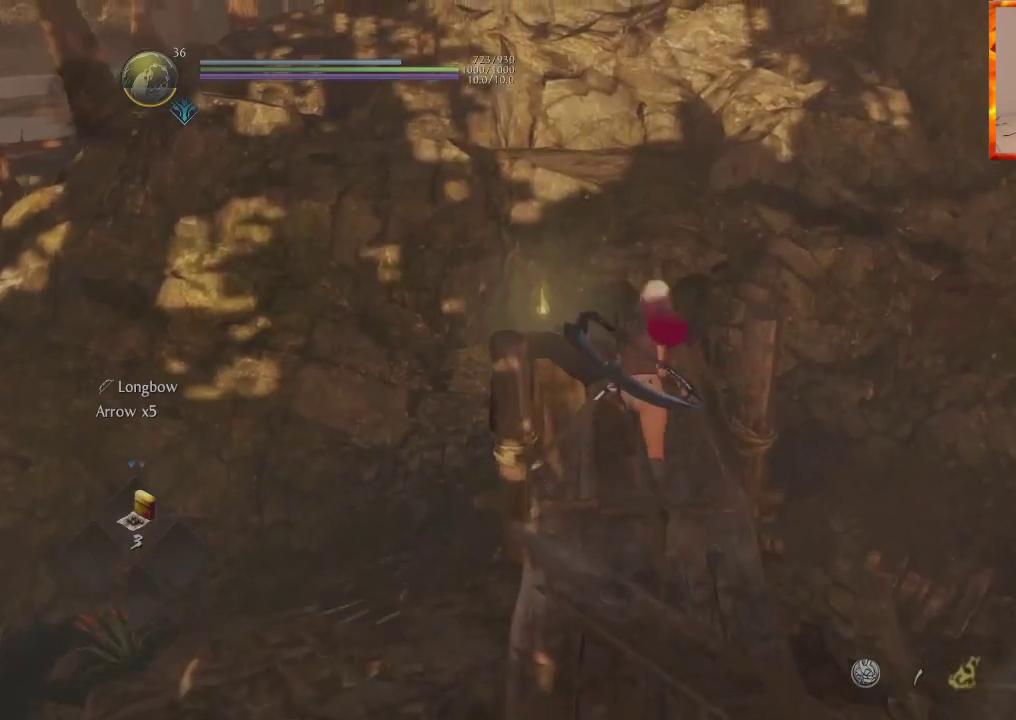
{"buttons": ["CIRCLE"], "left_stick": "center", "right_stick": "center", "events": [[83, "CIRCLE", "down"], [200, "right_stick", "down-right"], [217, "left_stick", "center"], [300, "right_stick", "center"]]}
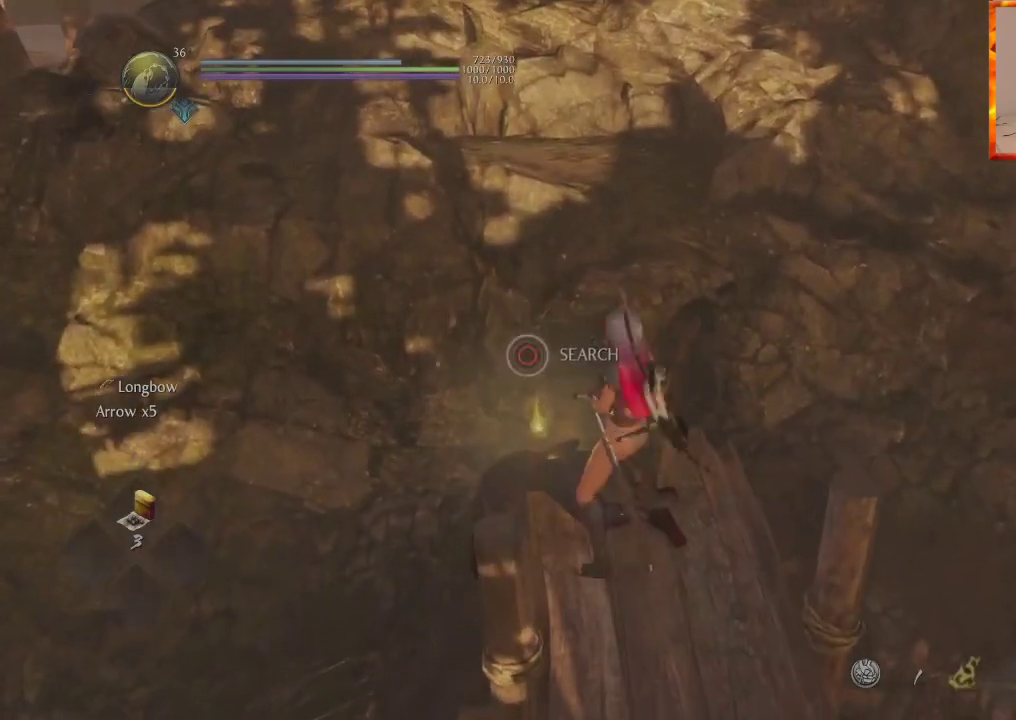
{"buttons": [], "left_stick": "center", "right_stick": "left", "events": [[250, "CIRCLE", "up"], [467, "right_stick", "left"]]}
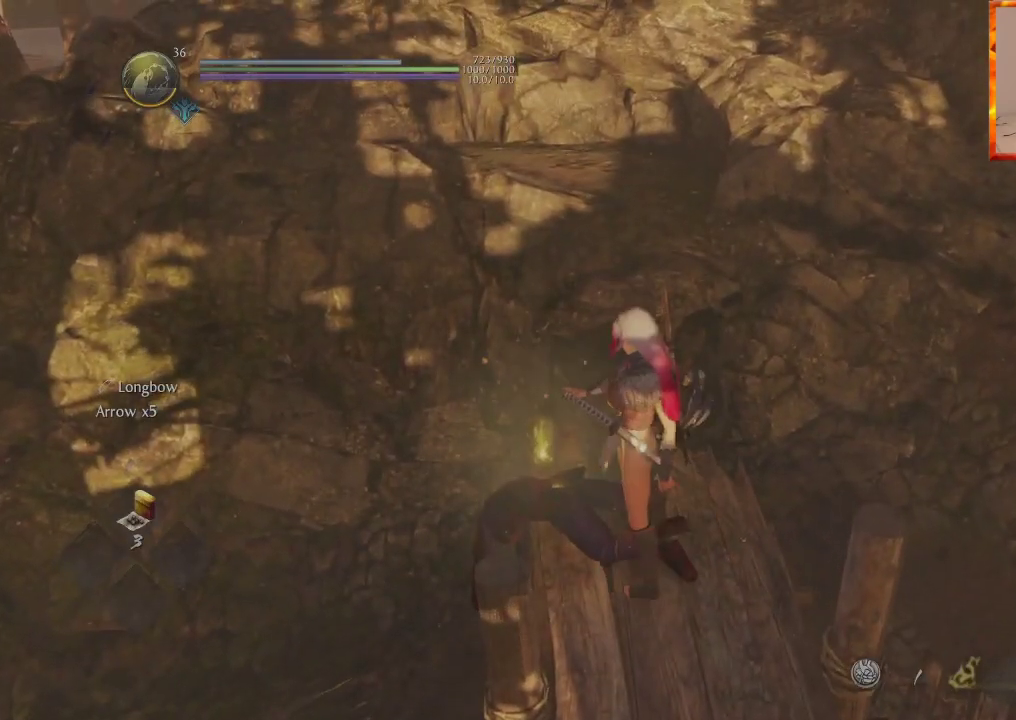
{"buttons": [], "left_stick": "center", "right_stick": "left", "events": []}